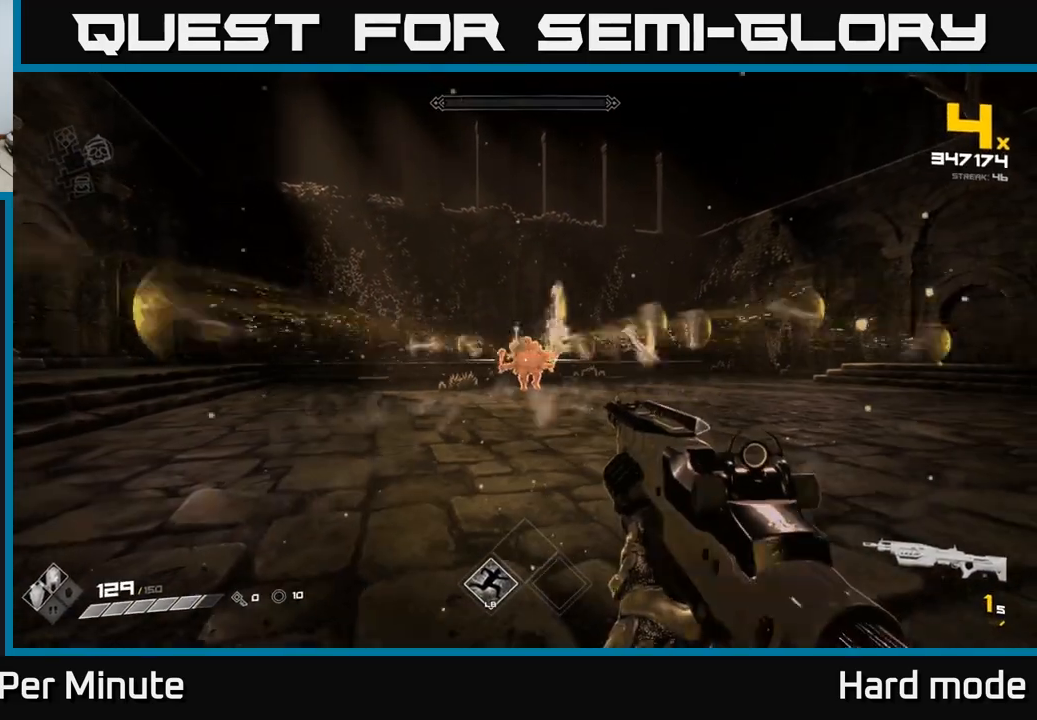
Gameplay with a controller (Xbox layout); each line is a JSON object with the inputs held at the frame after it. "events" lists button and stick changes between this image and that frame as [ms after this image, input, new state], when the widget could be followed in between.
{"buttons": [], "left_stick": "up", "right_stick": "center", "events": [[17, "left_stick", "down-left"], [50, "R2", "down"], [183, "R2", "up"], [200, "left_stick", "center"], [333, "left_stick", "up-left"], [417, "R1", "down"], [417, "left_stick", "up"], [500, "R1", "up"]]}
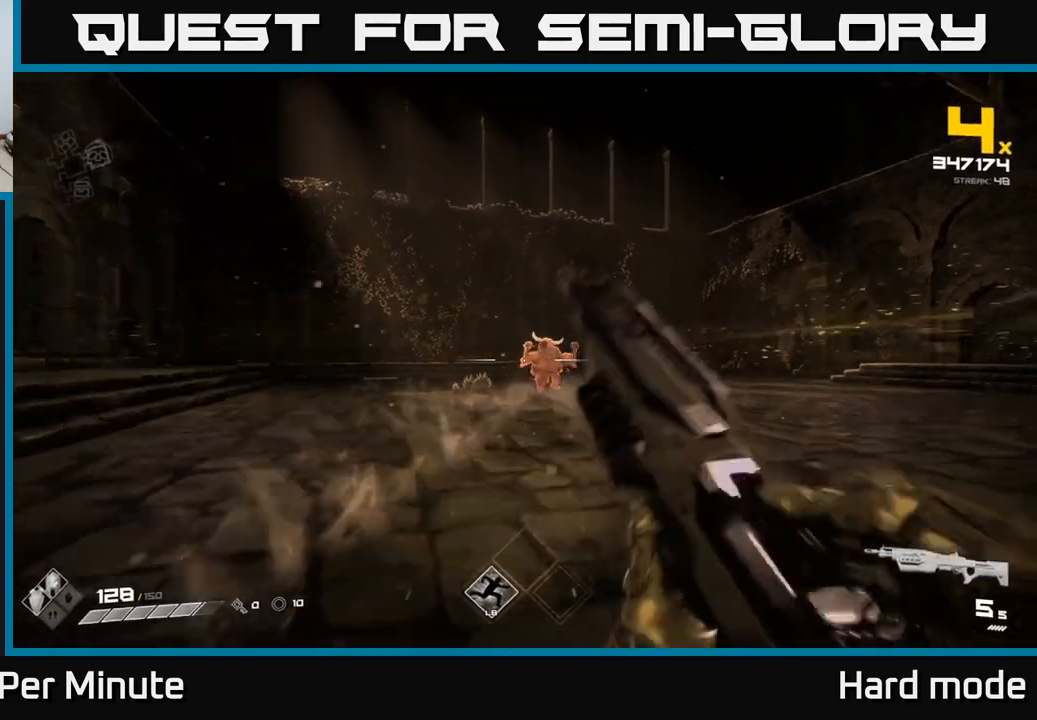
{"buttons": [], "left_stick": "up", "right_stick": "center", "events": [[217, "R2", "down"], [283, "R2", "up"], [400, "R2", "down"], [450, "R2", "up"]]}
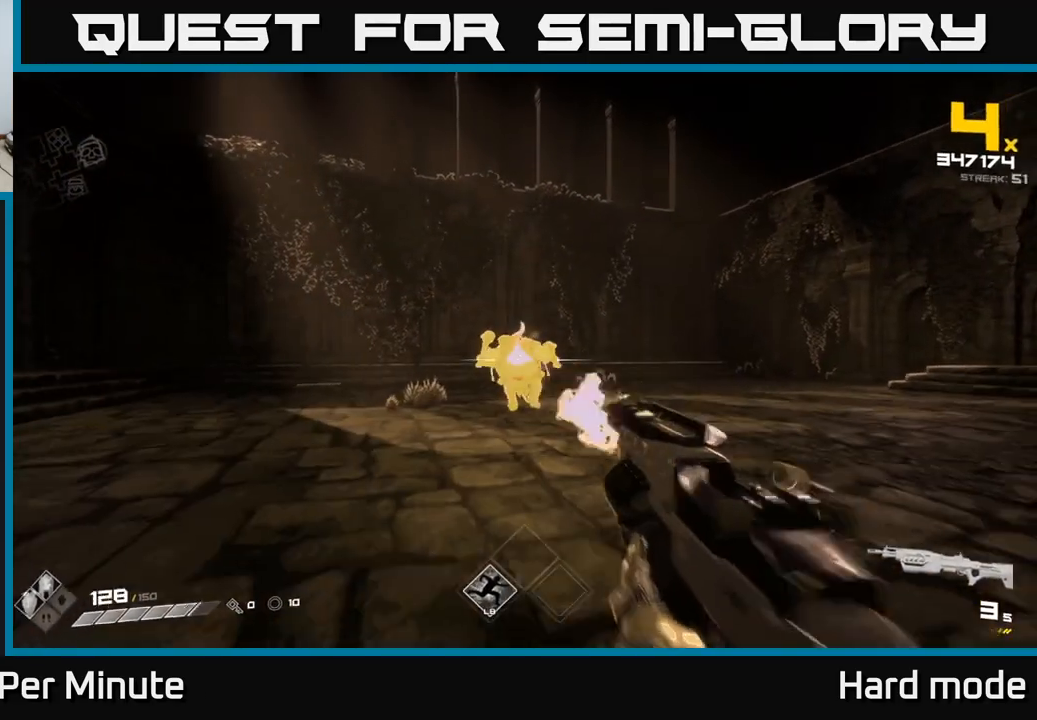
{"buttons": [], "left_stick": "up", "right_stick": "center", "events": [[17, "R2", "down"], [83, "R2", "up"], [167, "R2", "down"], [267, "R2", "up"], [367, "R2", "down"], [383, "R2", "up"]]}
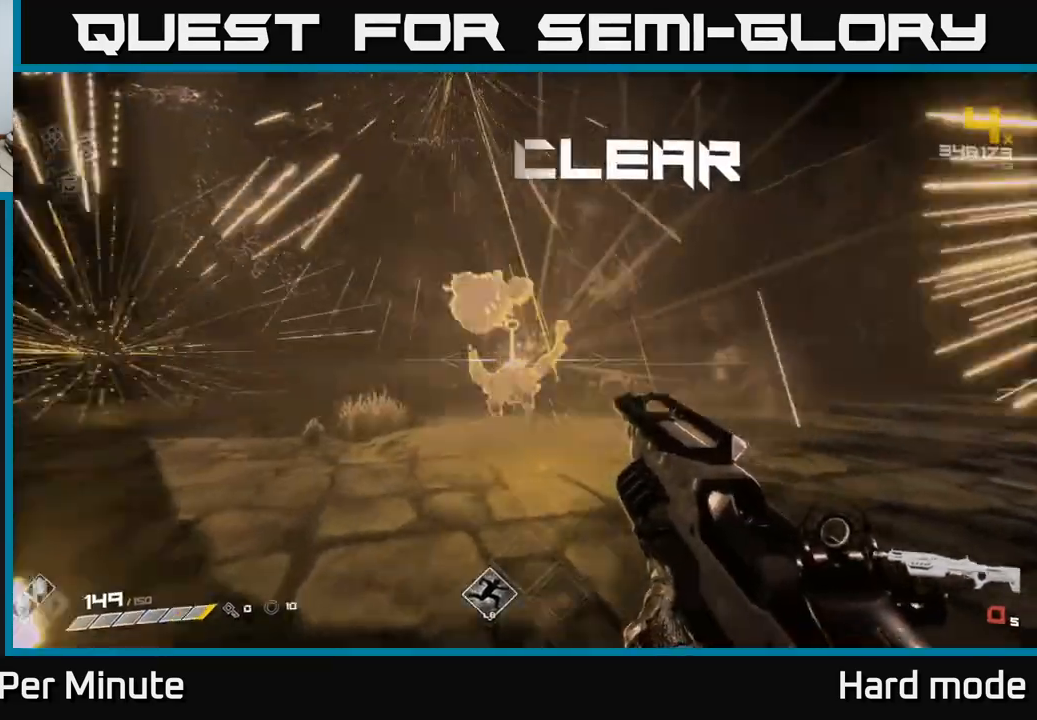
{"buttons": [], "left_stick": "up", "right_stick": "center", "events": [[67, "R1", "down"], [183, "R1", "up"]]}
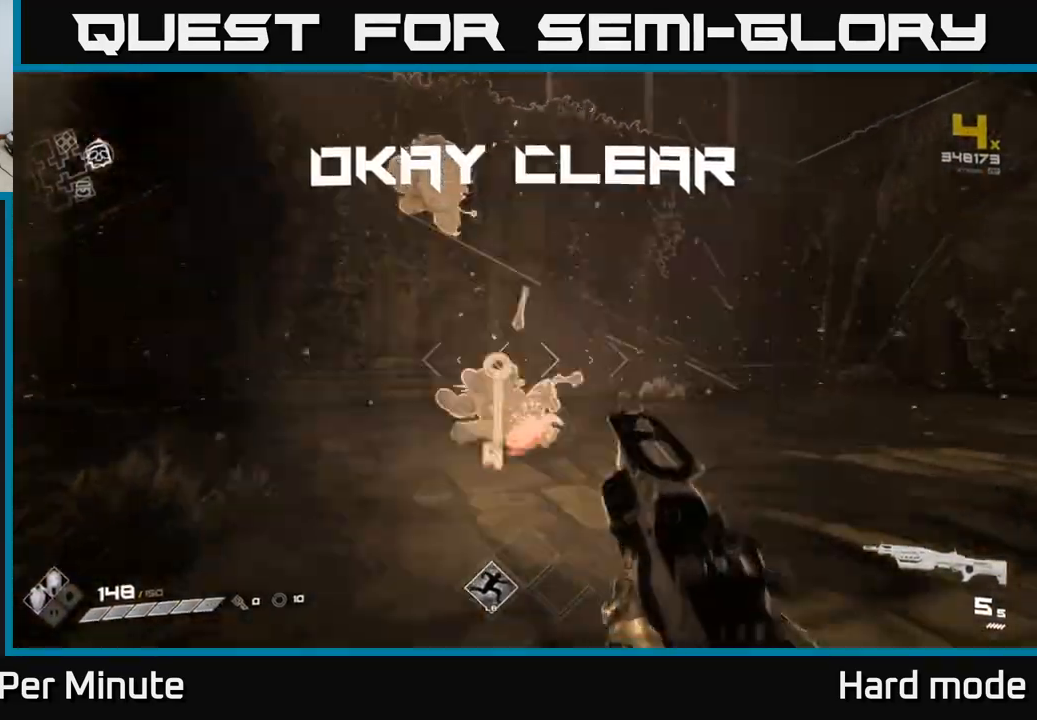
{"buttons": [], "left_stick": "up", "right_stick": "right", "events": [[67, "right_stick", "down"], [183, "right_stick", "center"], [433, "right_stick", "right"]]}
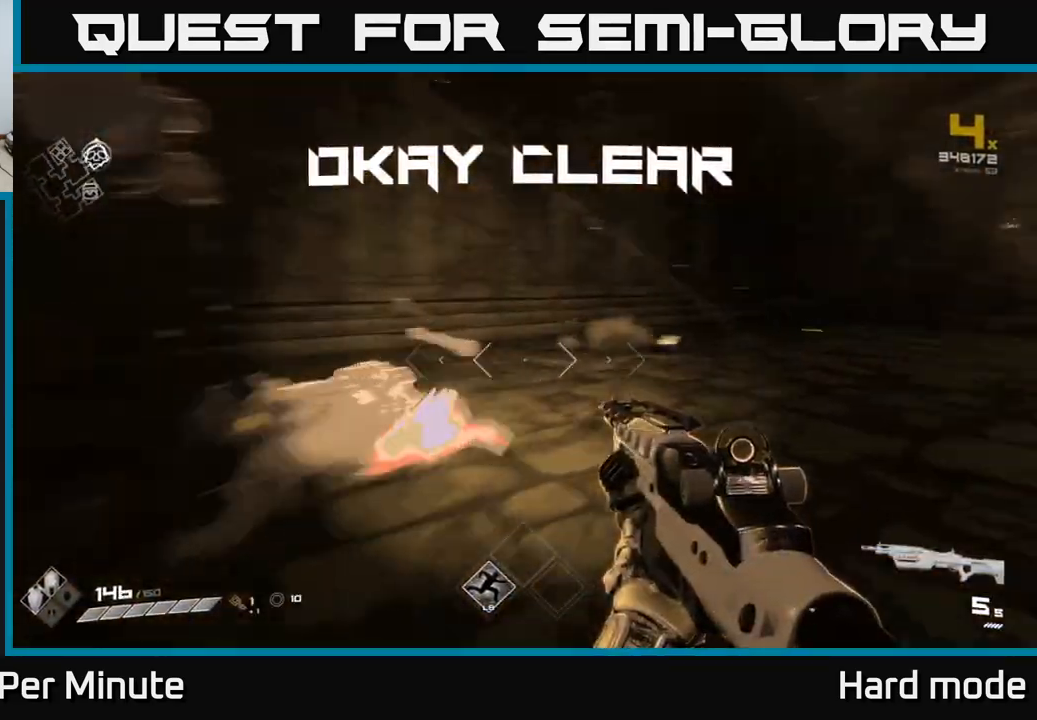
{"buttons": [], "left_stick": "up-right", "right_stick": "right", "events": [[133, "left_stick", "right"], [183, "right_stick", "center"], [200, "left_stick", "left"], [233, "right_stick", "left"], [367, "right_stick", "right"], [400, "left_stick", "up-right"]]}
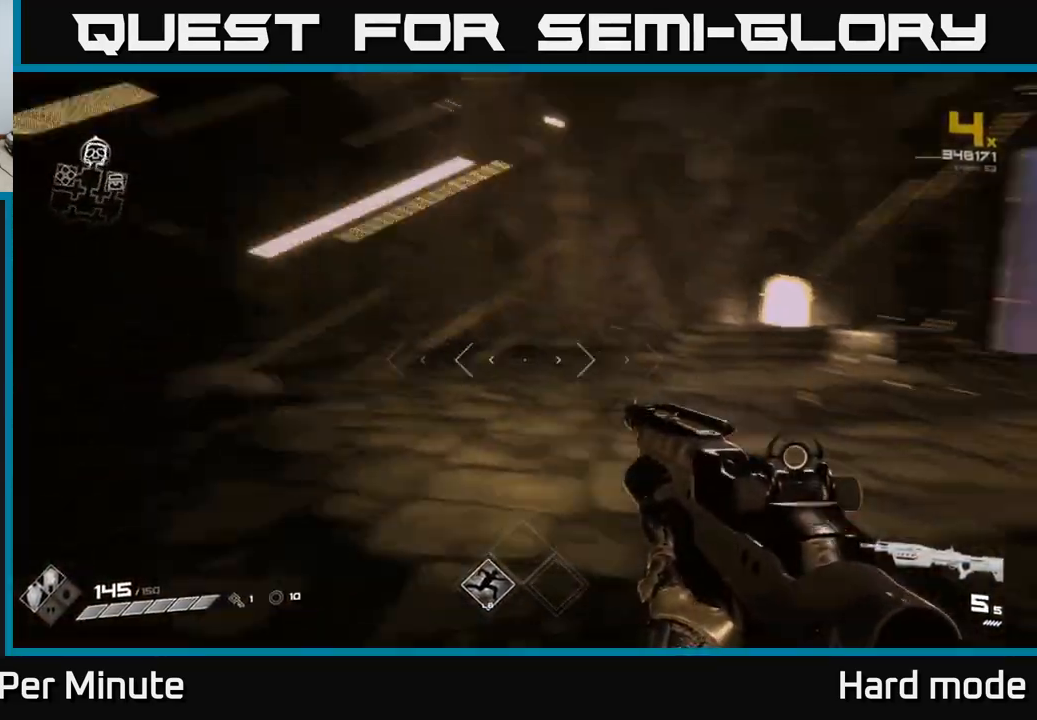
{"buttons": [], "left_stick": "up-right", "right_stick": "center", "events": [[150, "left_stick", "up"], [150, "right_stick", "center"], [183, "L1", "down"], [417, "left_stick", "up-right"], [467, "L1", "up"]]}
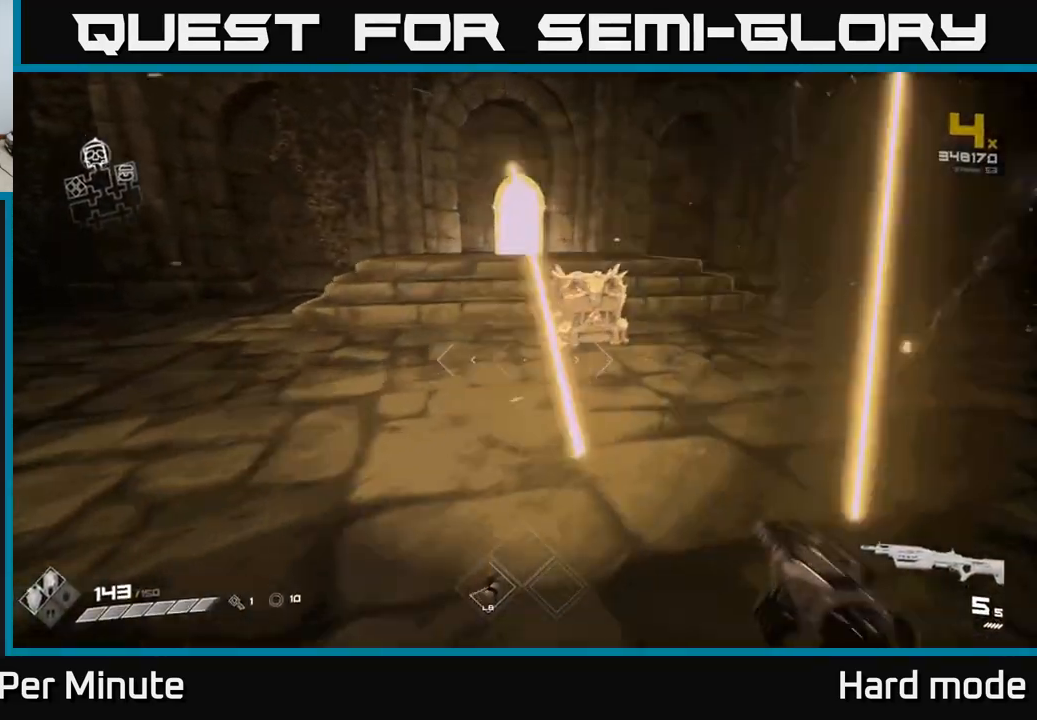
{"buttons": [], "left_stick": "center", "right_stick": "center", "events": [[50, "left_stick", "up"], [350, "right_stick", "down"], [417, "right_stick", "center"], [467, "left_stick", "center"]]}
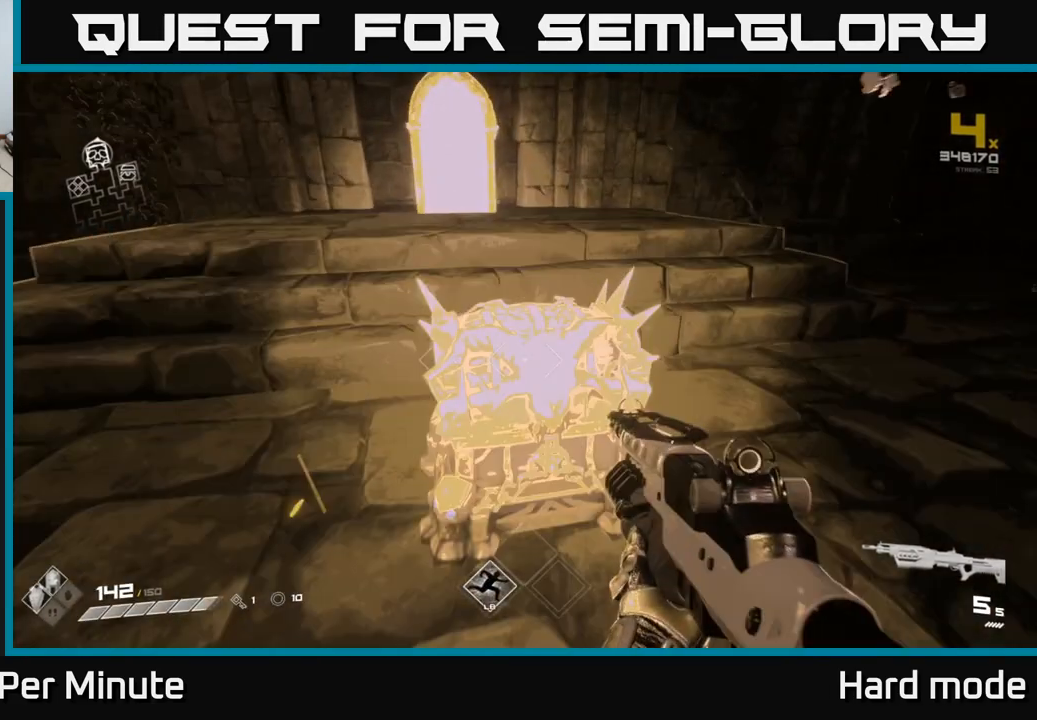
{"buttons": [], "left_stick": "up", "right_stick": "center", "events": [[33, "X", "down"], [117, "X", "up"], [233, "X", "down"], [233, "left_stick", "down"], [300, "X", "up"], [300, "left_stick", "center"], [500, "left_stick", "up"]]}
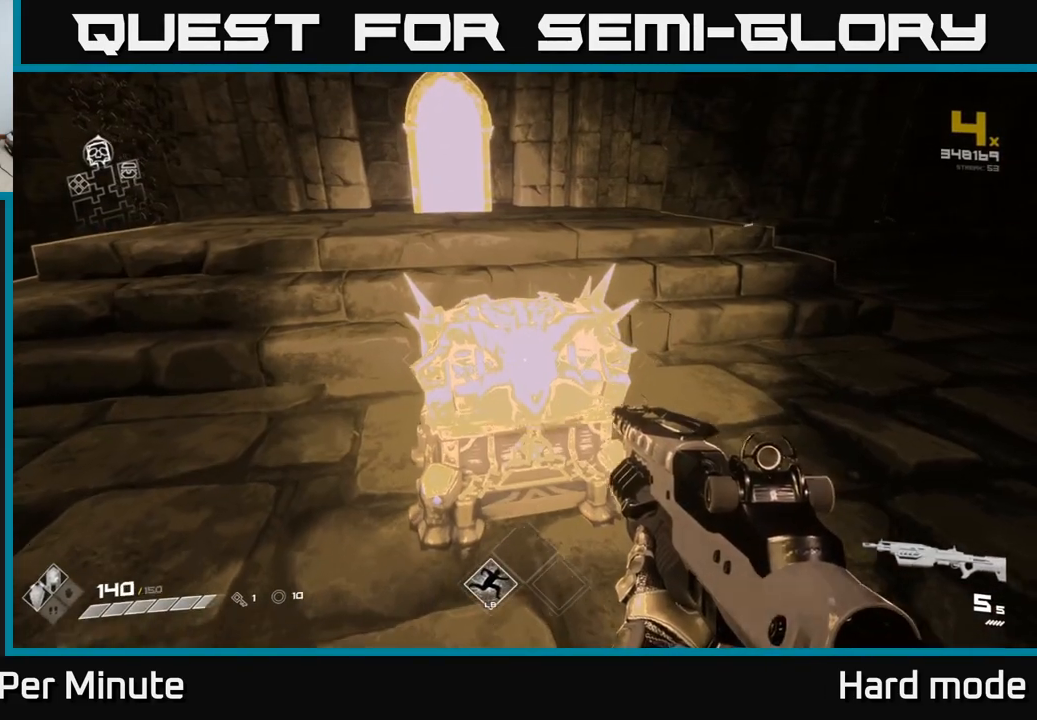
{"buttons": [], "left_stick": "center", "right_stick": "center", "events": [[67, "X", "down"], [133, "left_stick", "center"], [183, "X", "up"], [317, "X", "down"], [400, "X", "up"]]}
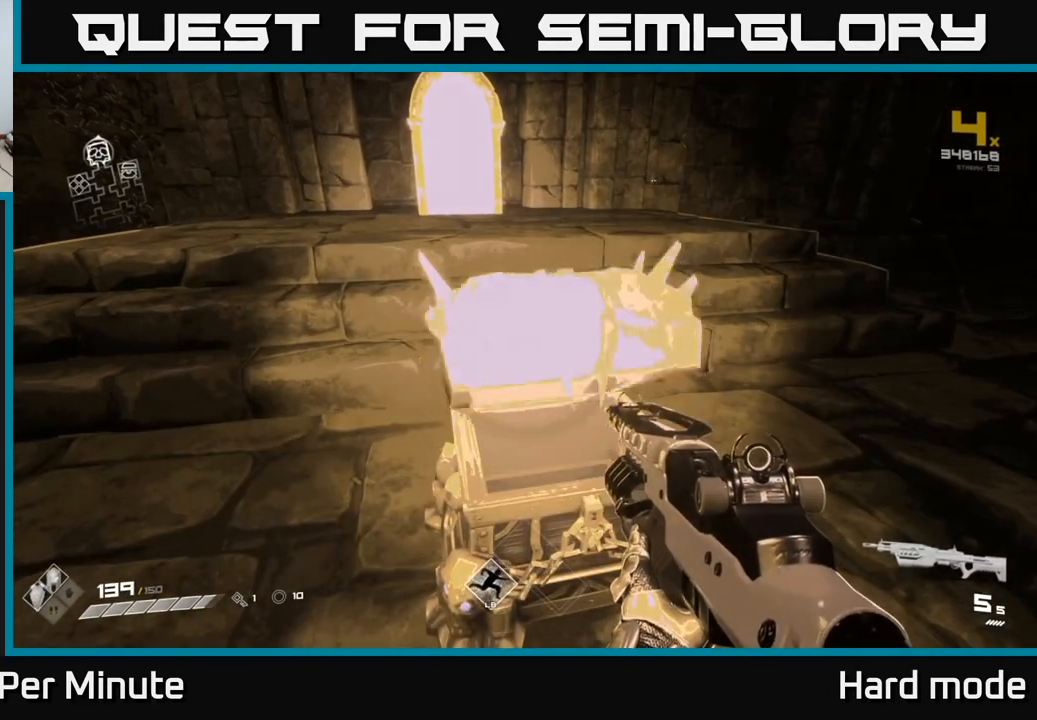
{"buttons": [], "left_stick": "up", "right_stick": "center", "events": [[383, "left_stick", "up"]]}
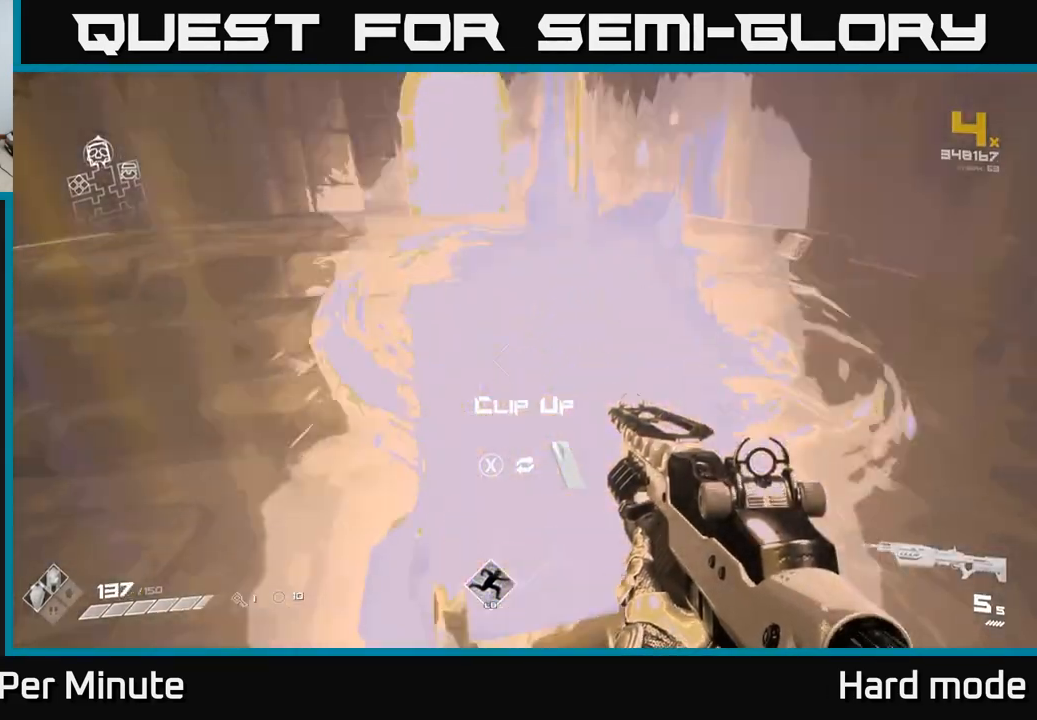
{"buttons": [], "left_stick": "center", "right_stick": "center", "events": [[67, "left_stick", "center"], [417, "X", "down"], [500, "X", "up"]]}
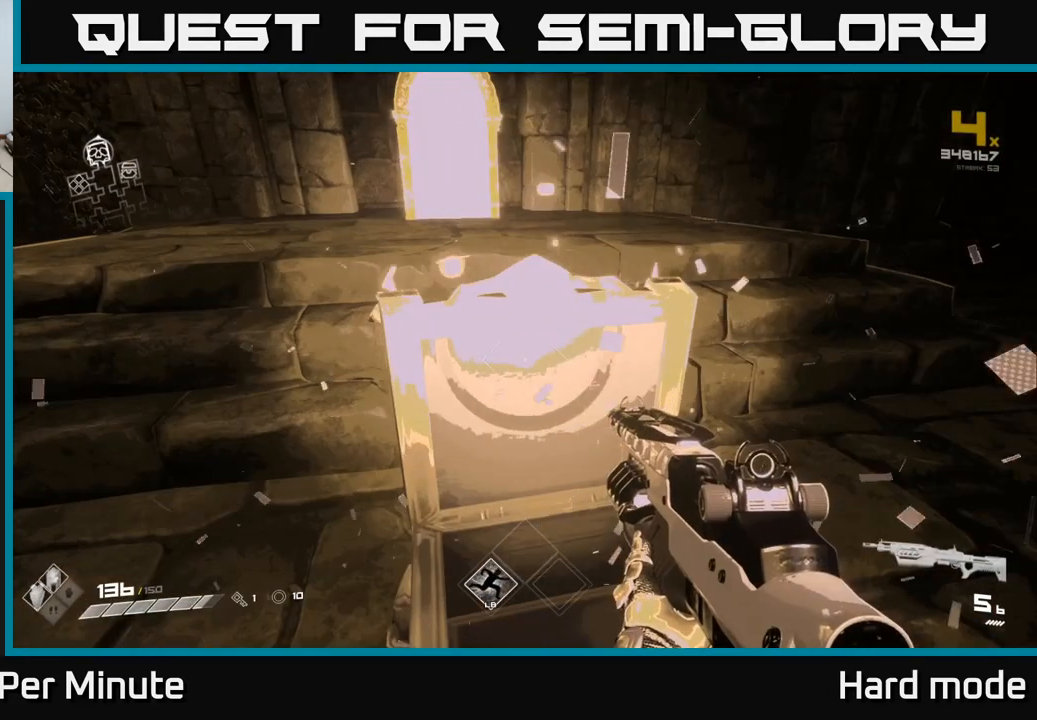
{"buttons": [], "left_stick": "center", "right_stick": "center", "events": [[150, "left_stick", "up"], [267, "left_stick", "center"], [317, "R1", "down"], [433, "R1", "up"]]}
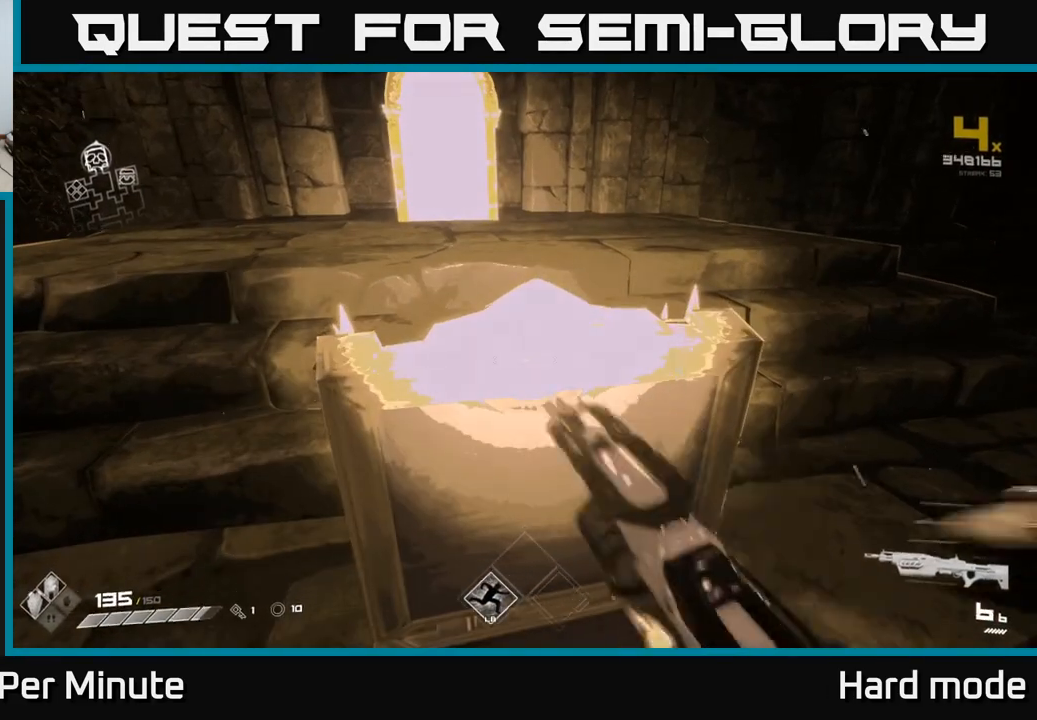
{"buttons": [], "left_stick": "up", "right_stick": "up-left", "events": [[83, "left_stick", "up"], [150, "R1", "down"], [250, "R1", "up"], [250, "left_stick", "center"], [333, "left_stick", "up"], [417, "right_stick", "up-left"]]}
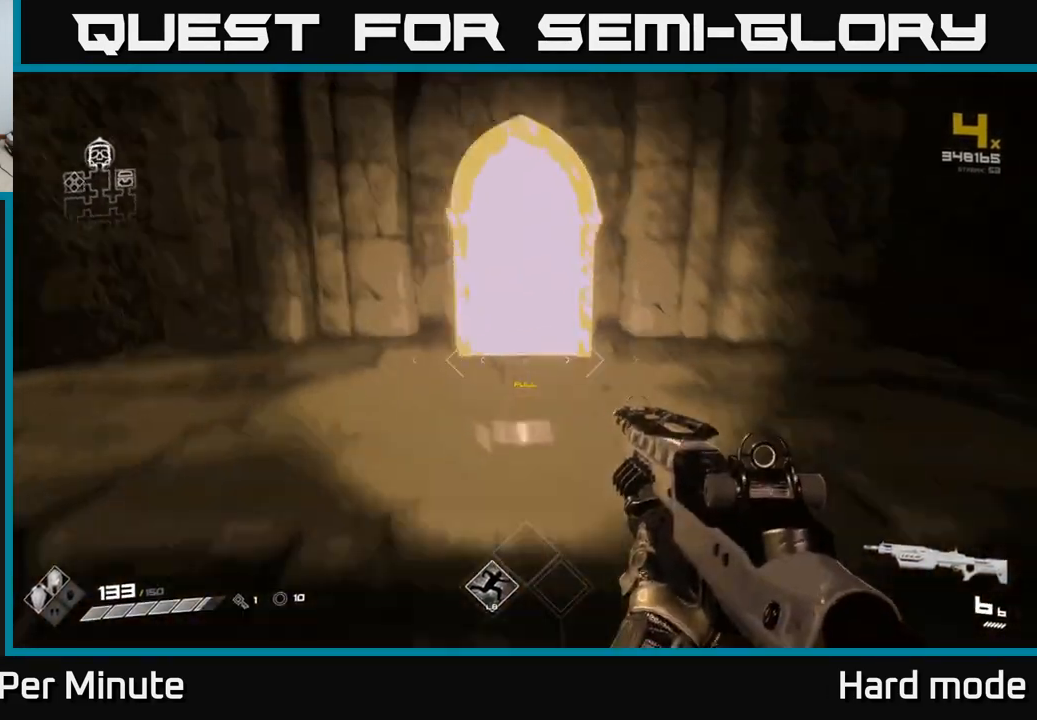
{"buttons": [], "left_stick": "center", "right_stick": "center", "events": [[33, "right_stick", "center"], [183, "L1", "down"], [383, "L1", "up"], [467, "left_stick", "center"]]}
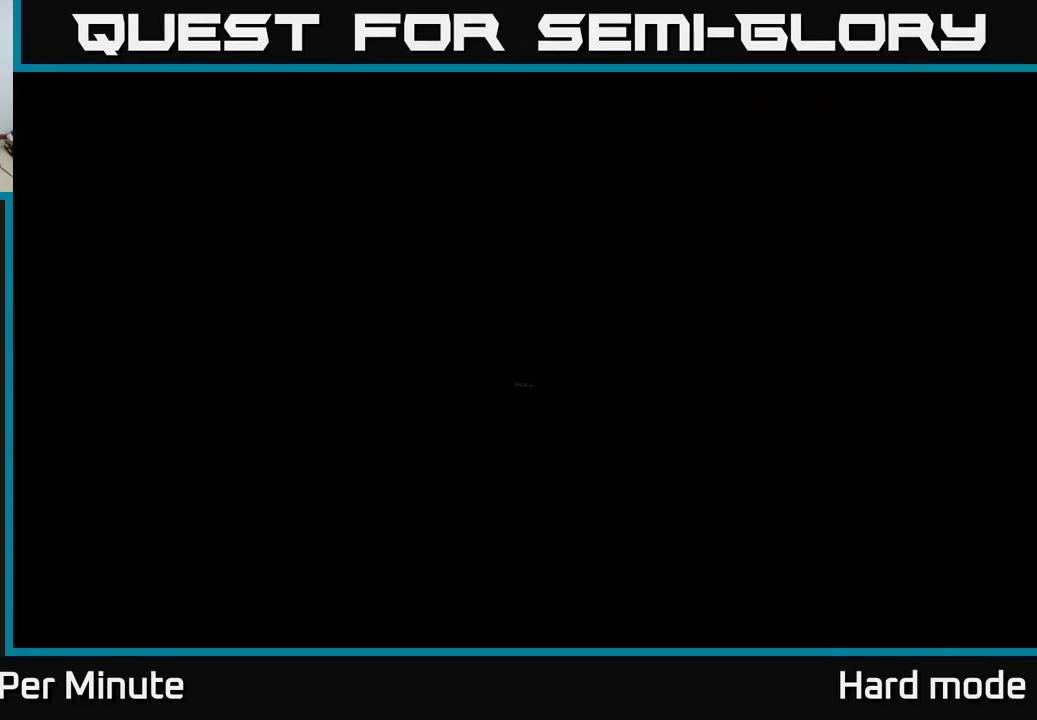
{"buttons": [], "left_stick": "center", "right_stick": "center", "events": []}
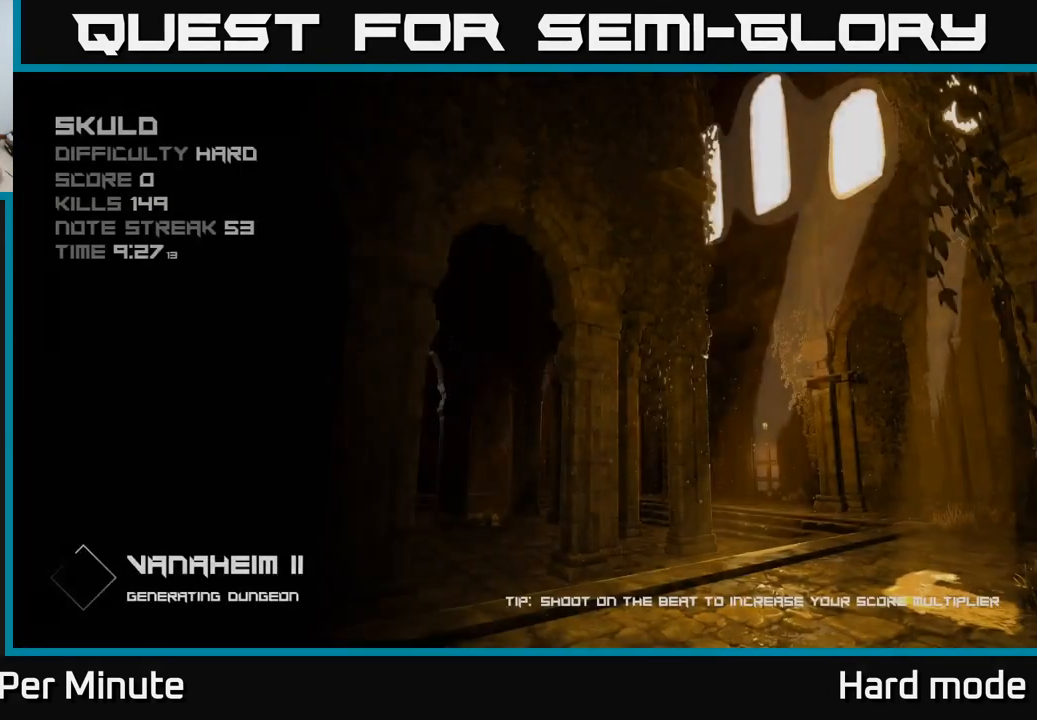
{"buttons": [], "left_stick": "center", "right_stick": "center", "events": []}
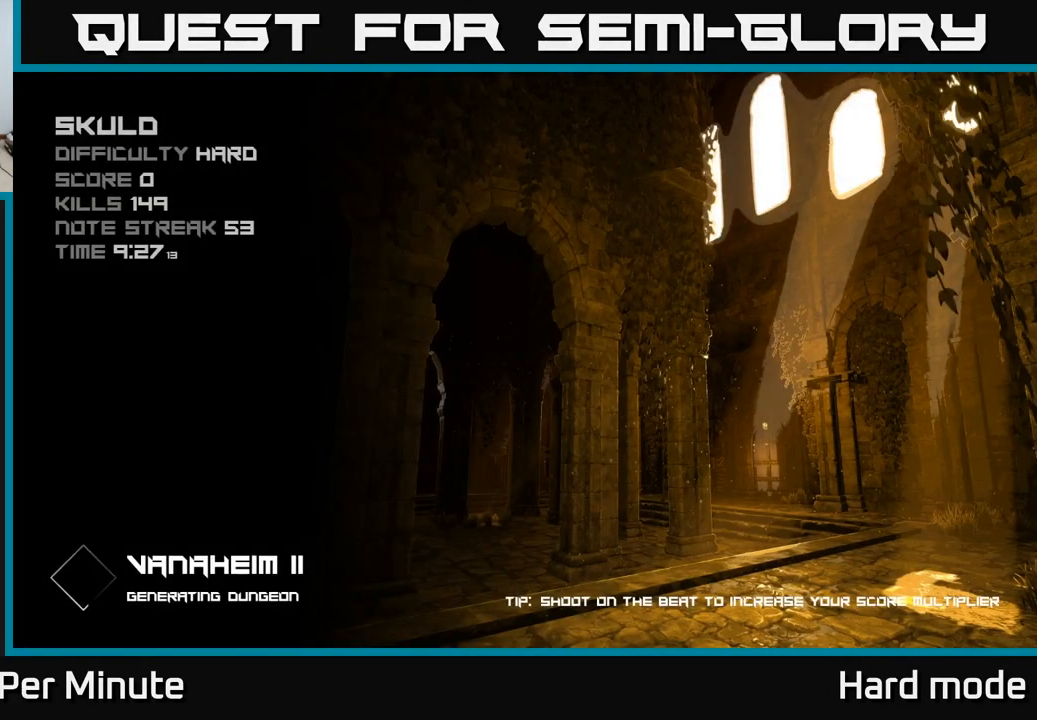
{"buttons": [], "left_stick": "center", "right_stick": "center", "events": []}
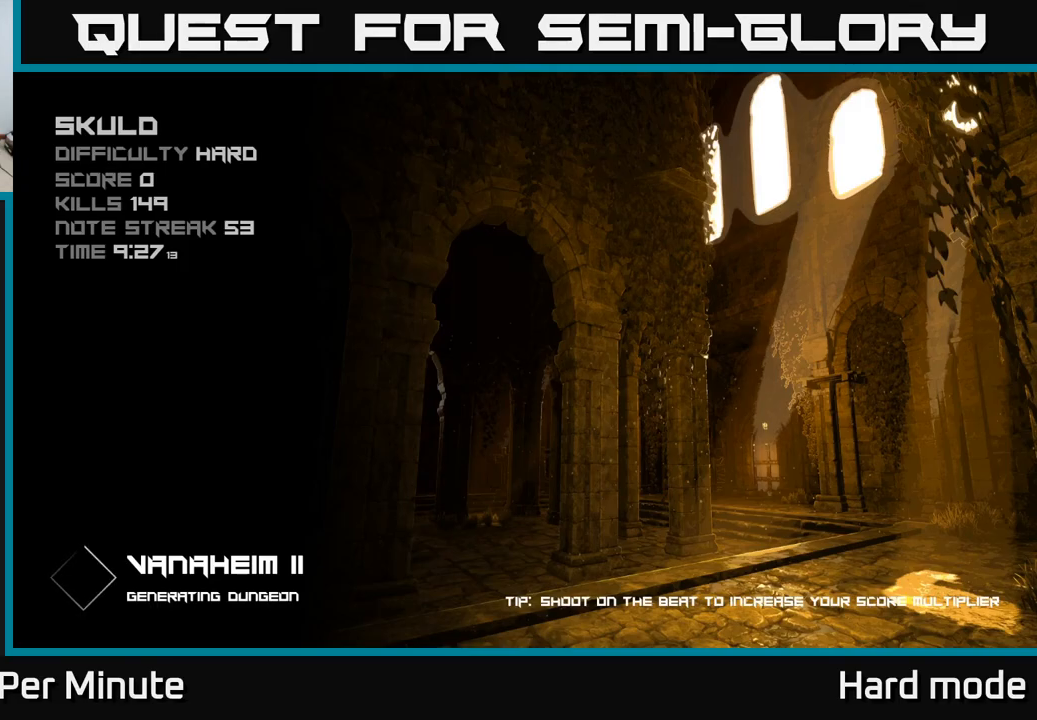
{"buttons": [], "left_stick": "center", "right_stick": "center", "events": []}
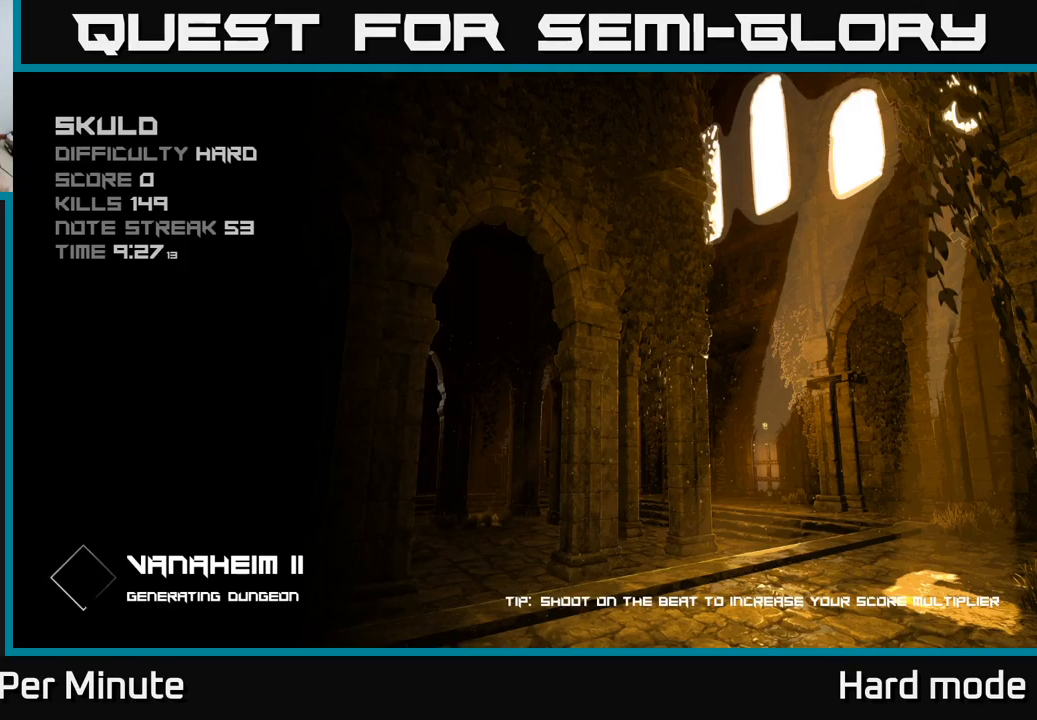
{"buttons": [], "left_stick": "center", "right_stick": "center", "events": []}
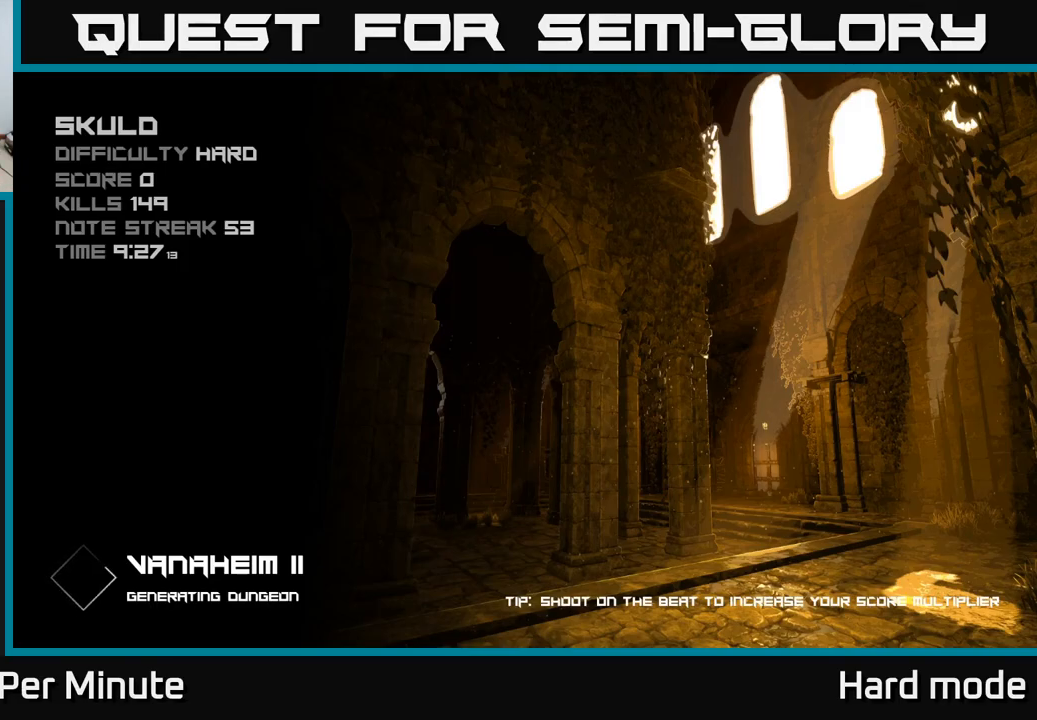
{"buttons": [], "left_stick": "center", "right_stick": "center", "events": []}
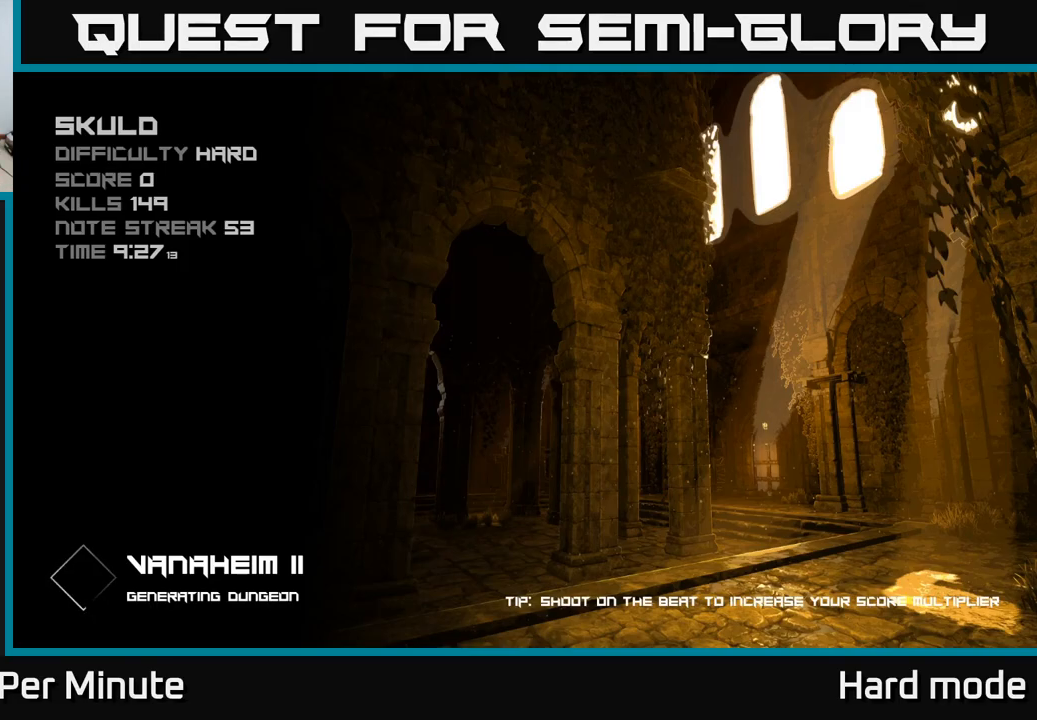
{"buttons": [], "left_stick": "center", "right_stick": "center", "events": []}
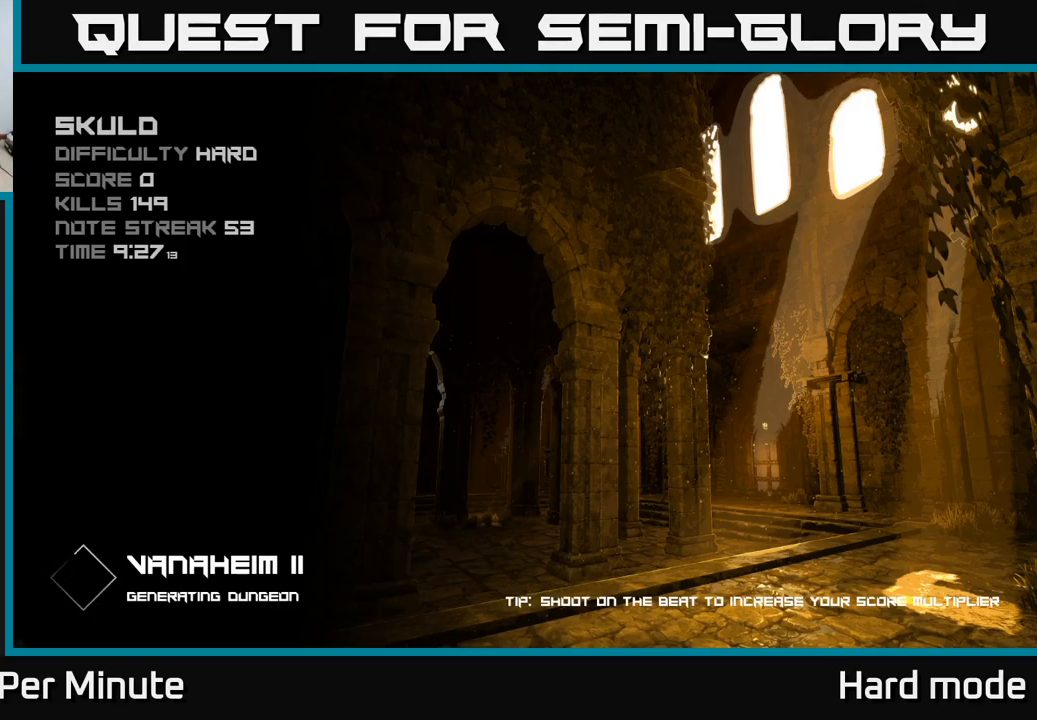
{"buttons": [], "left_stick": "center", "right_stick": "center", "events": []}
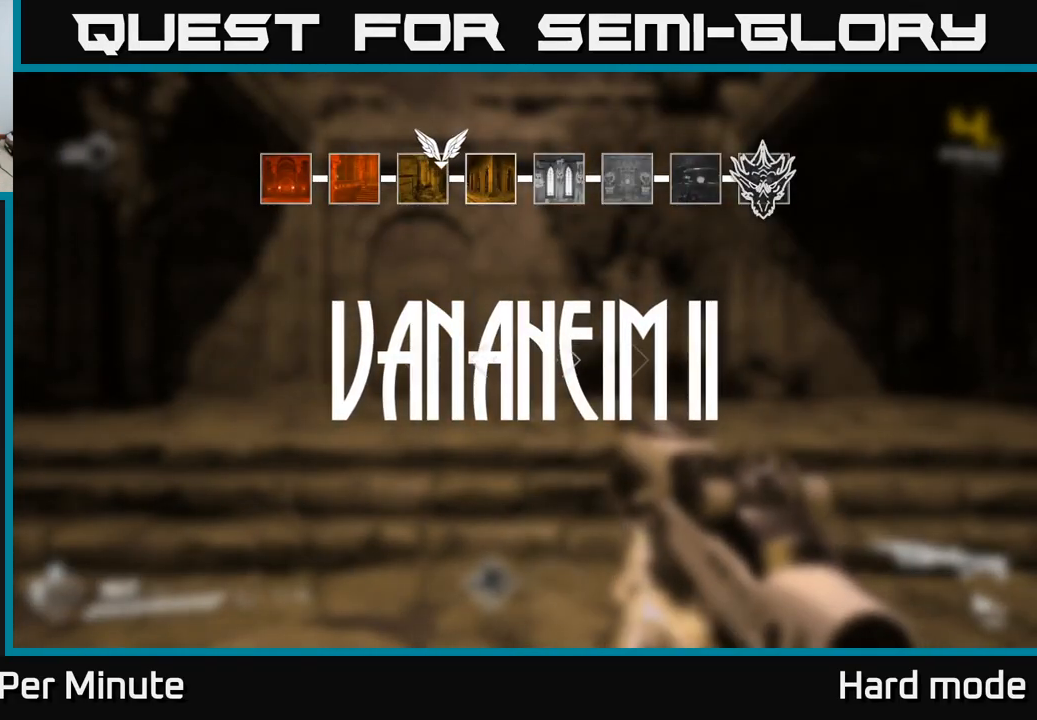
{"buttons": [], "left_stick": "up", "right_stick": "center", "events": [[300, "left_stick", "up"]]}
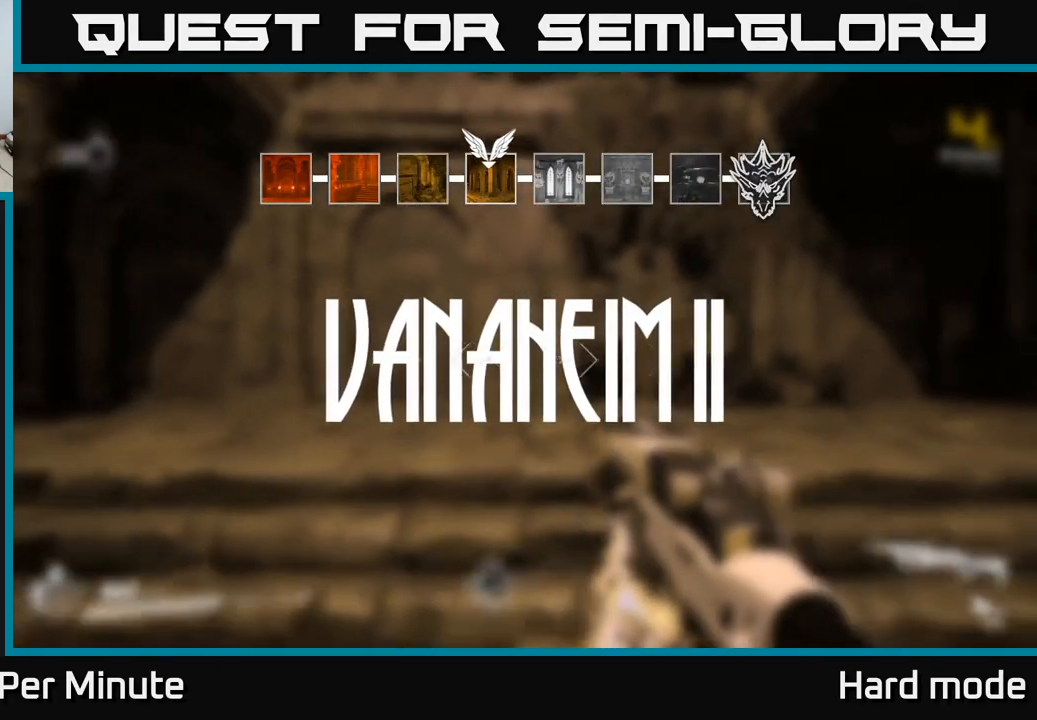
{"buttons": [], "left_stick": "center", "right_stick": "left", "events": [[200, "right_stick", "left"], [267, "left_stick", "center"]]}
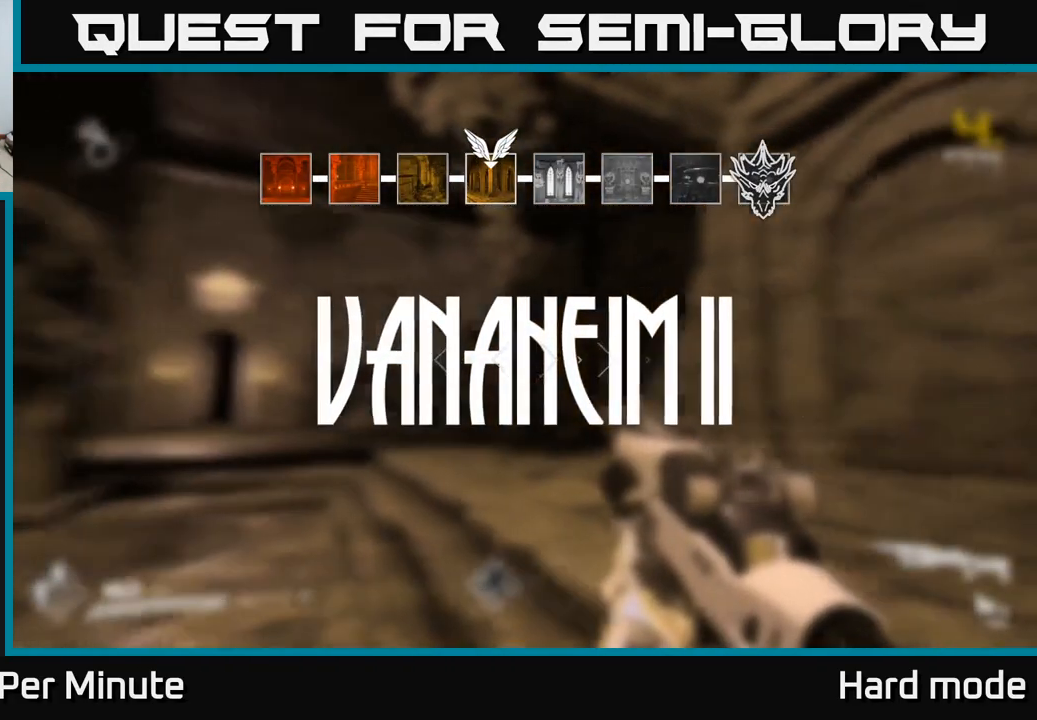
{"buttons": [], "left_stick": "up", "right_stick": "left", "events": [[67, "right_stick", "center"], [167, "left_stick", "up"], [333, "right_stick", "left"]]}
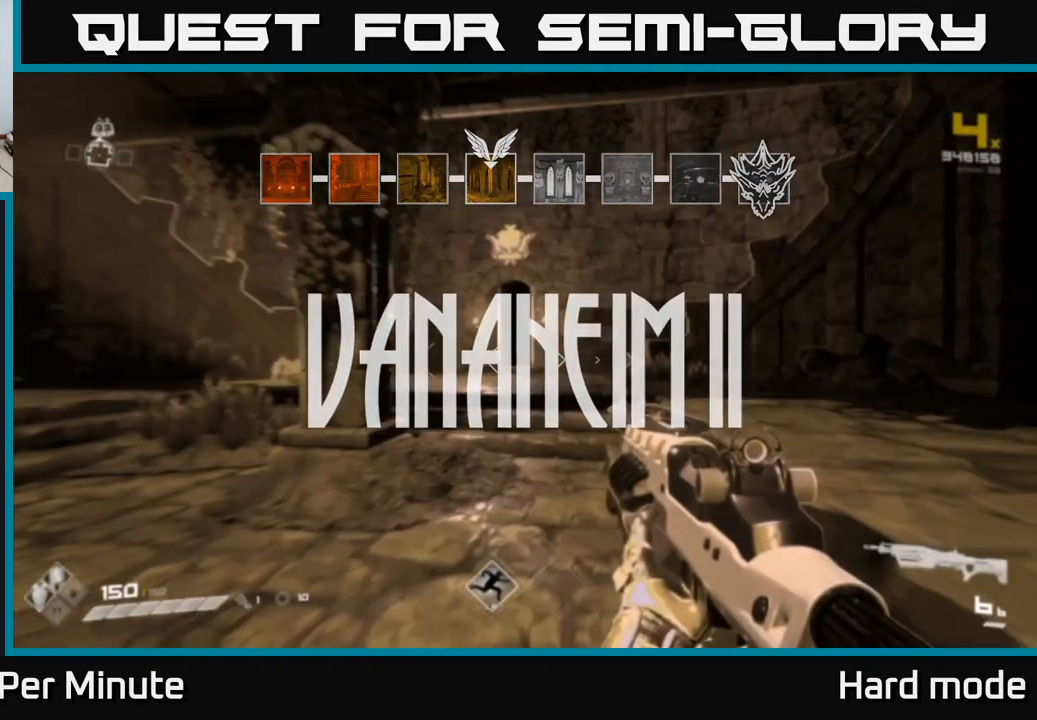
{"buttons": ["L1"], "left_stick": "up", "right_stick": "center", "events": [[17, "right_stick", "center"], [283, "L1", "down"]]}
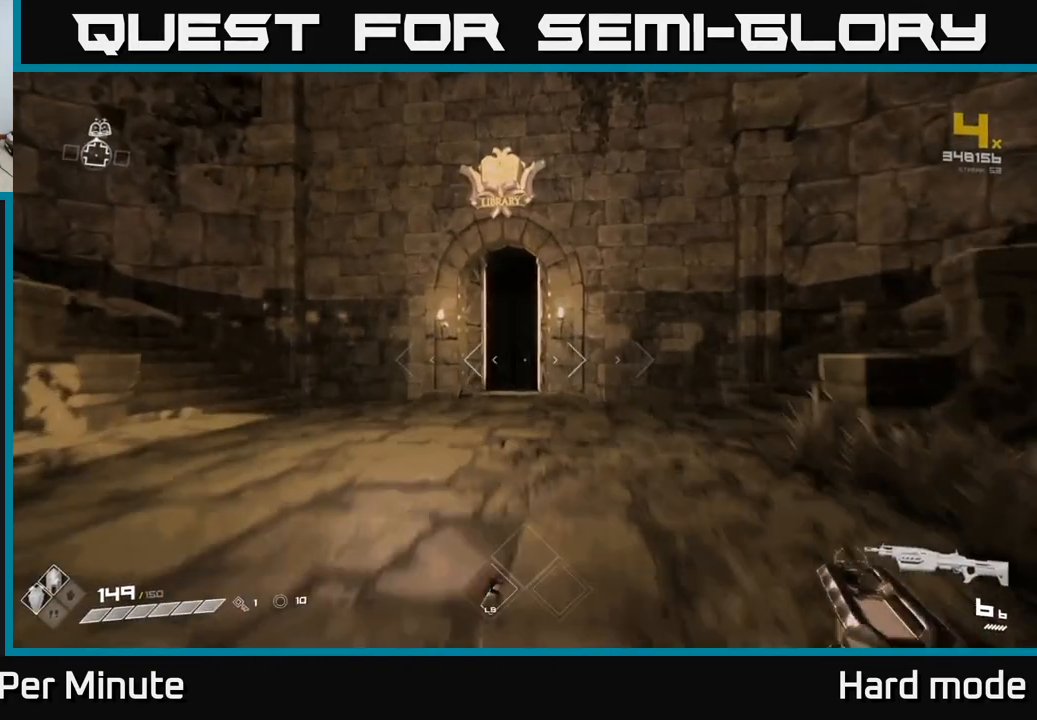
{"buttons": ["L1"], "left_stick": "up", "right_stick": "left", "events": [[500, "right_stick", "left"]]}
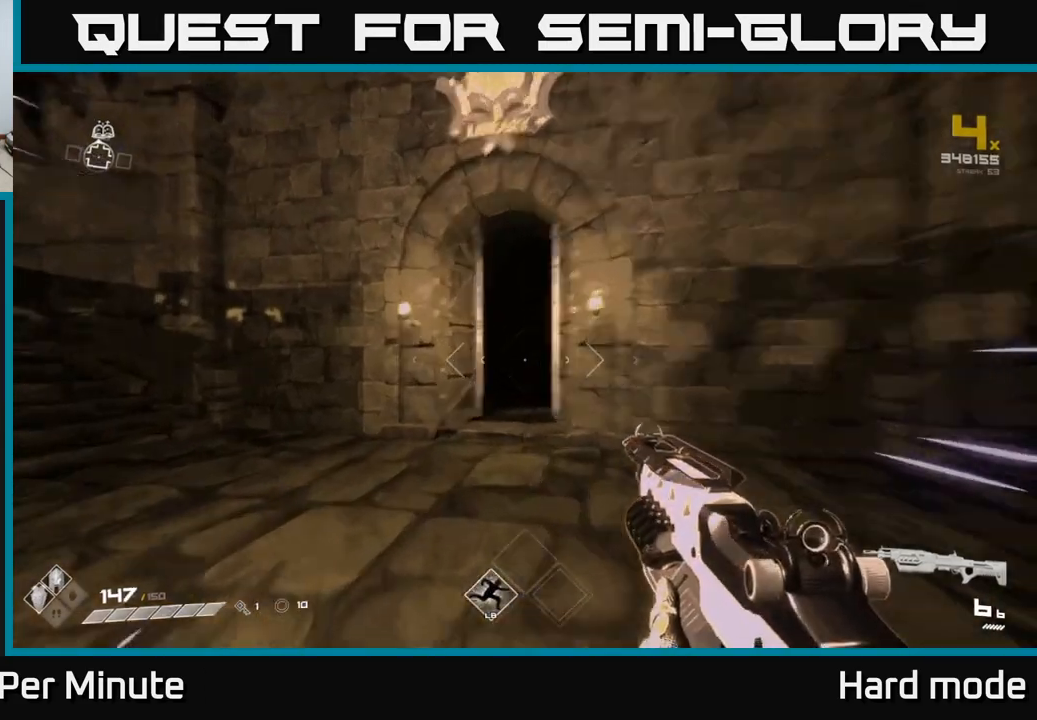
{"buttons": [], "left_stick": "up-right", "right_stick": "right", "events": [[250, "left_stick", "up-right"], [333, "right_stick", "right"], [400, "L1", "up"]]}